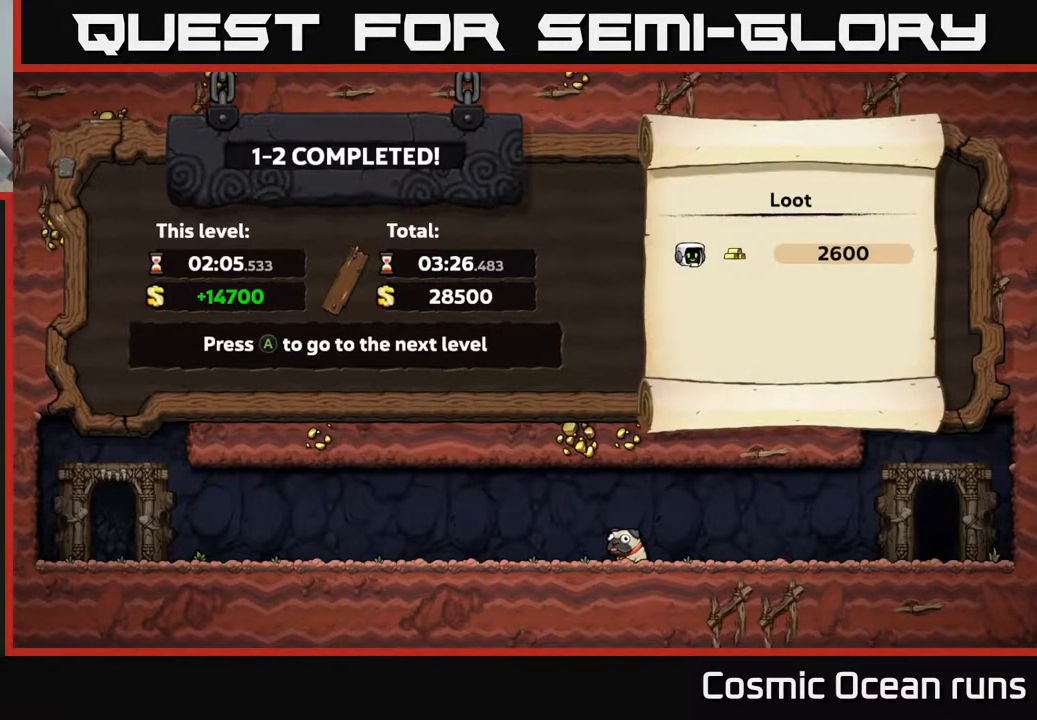
Gameplay with a controller (Xbox layout); each line is a JSON object with the inputs held at the frame after it. "events" lists button and stick changes between this image and that frame as [ms after this image, input, new state], when the widget could be followed in between. Not read: L1.
{"buttons": [], "left_stick": "center", "right_stick": "center", "events": [[217, "A", "down"], [367, "A", "up"]]}
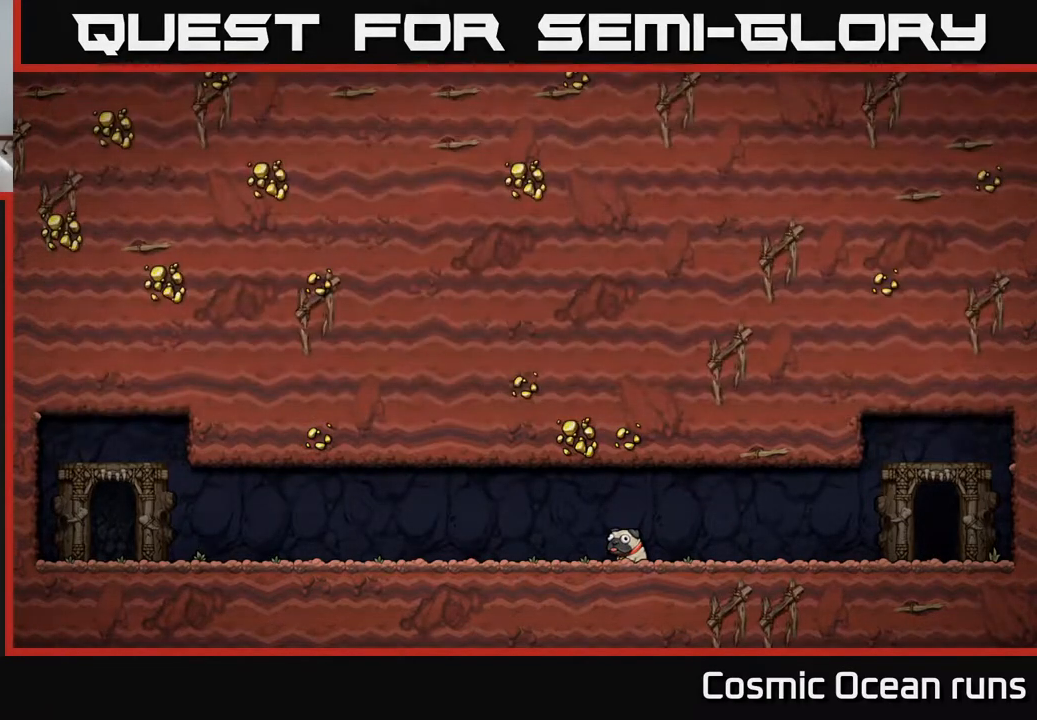
{"buttons": [], "left_stick": "center", "right_stick": "center", "events": []}
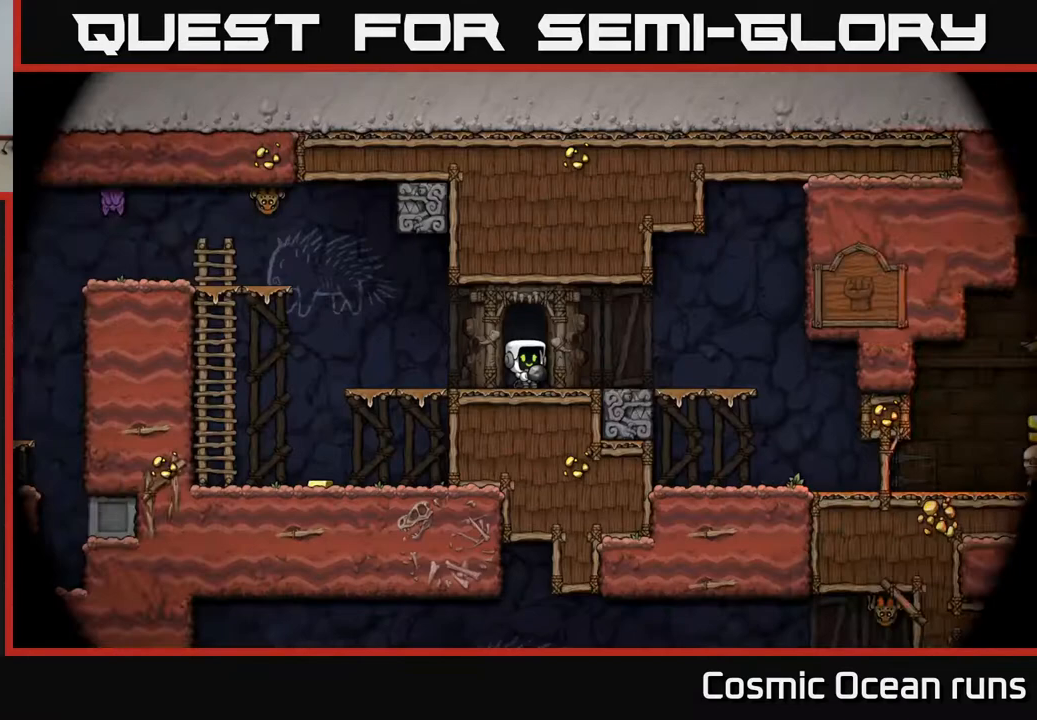
{"buttons": [], "left_stick": "center", "right_stick": "center", "events": []}
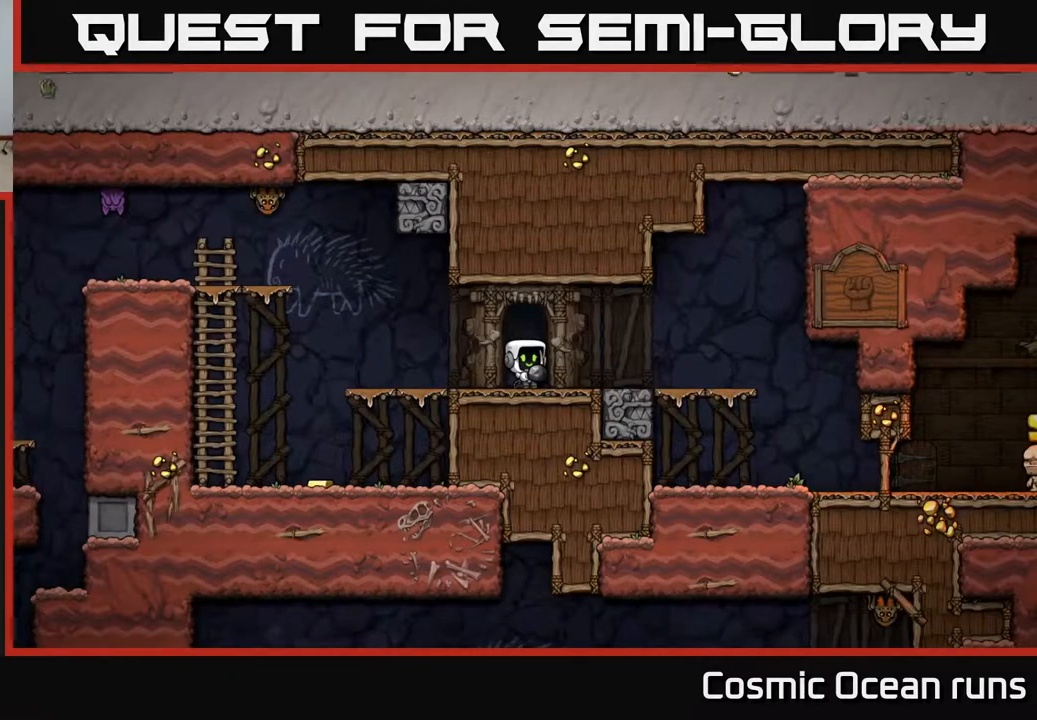
{"buttons": [], "left_stick": "center", "right_stick": "center", "events": []}
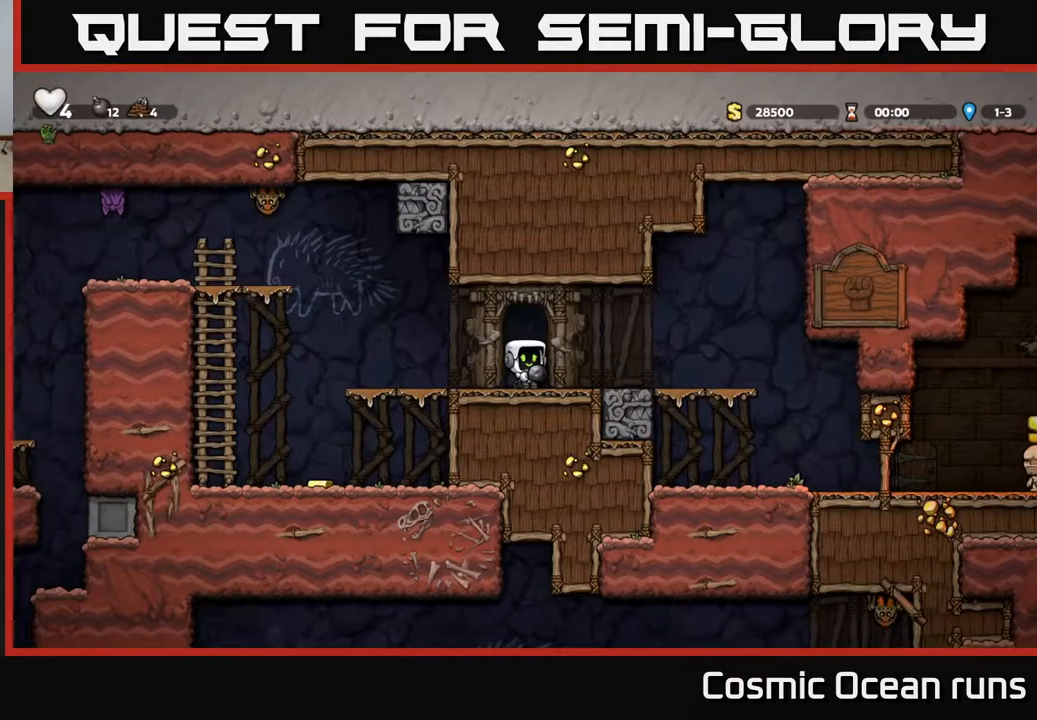
{"buttons": ["DPAD_RIGHT"], "left_stick": "center", "right_stick": "center", "events": [[333, "DPAD_RIGHT", "down"]]}
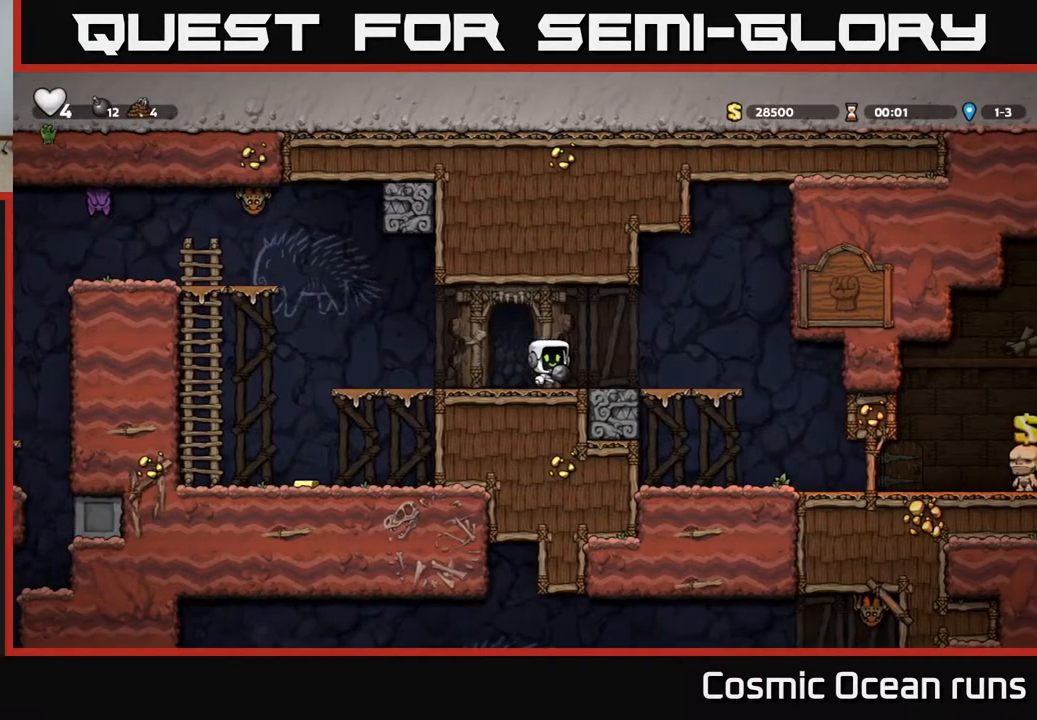
{"buttons": [], "left_stick": "center", "right_stick": "center", "events": [[200, "DPAD_RIGHT", "up"]]}
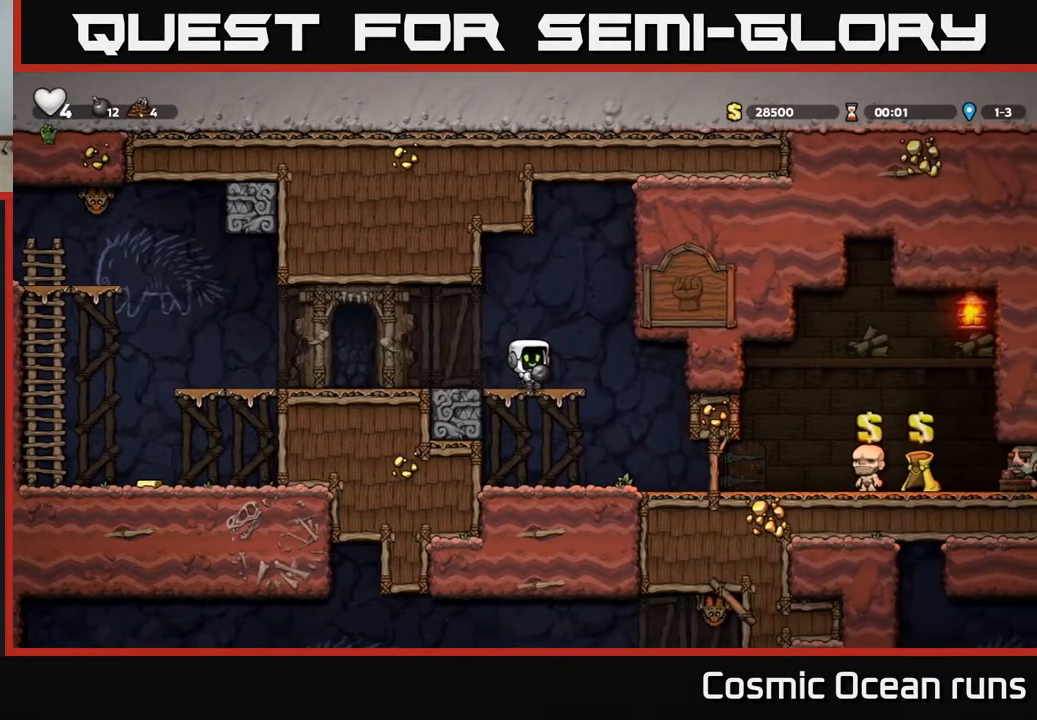
{"buttons": [], "left_stick": "center", "right_stick": "center", "events": []}
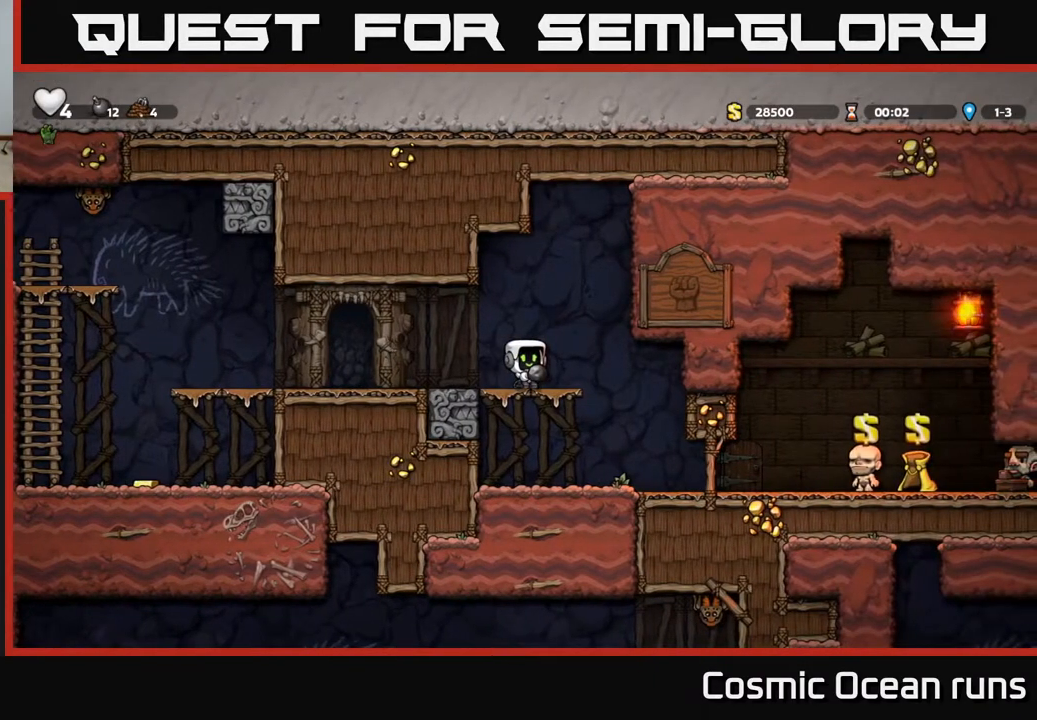
{"buttons": [], "left_stick": "center", "right_stick": "center", "events": []}
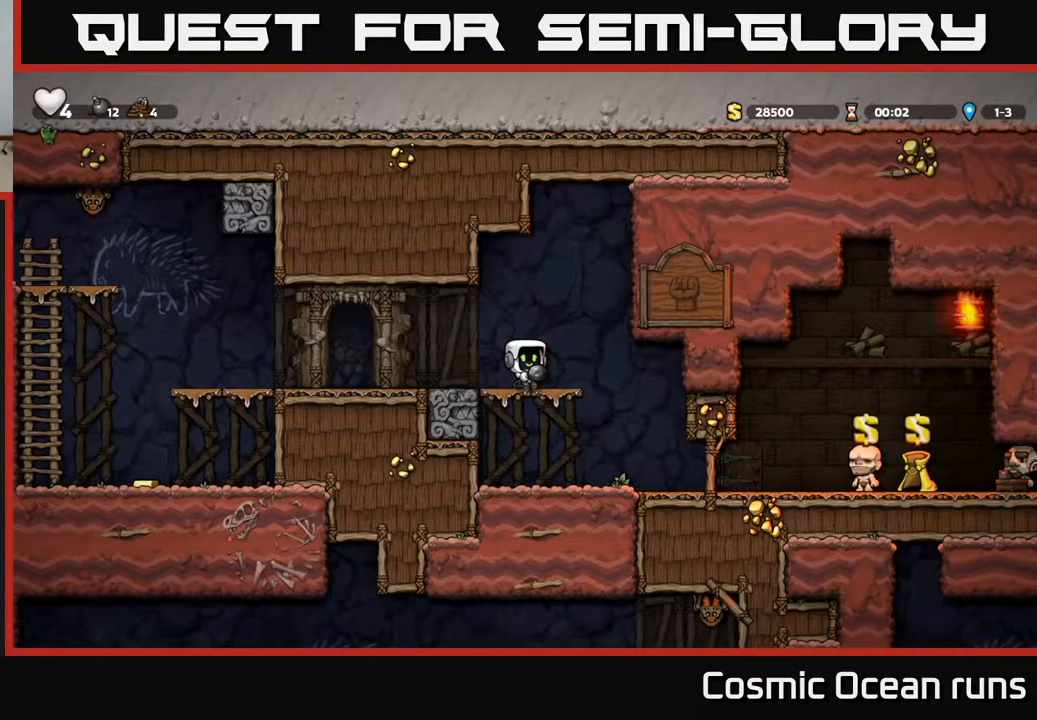
{"buttons": [], "left_stick": "center", "right_stick": "center", "events": [[50, "DPAD_LEFT", "down"], [200, "DPAD_LEFT", "up"], [250, "DPAD_RIGHT", "down"], [350, "DPAD_RIGHT", "up"]]}
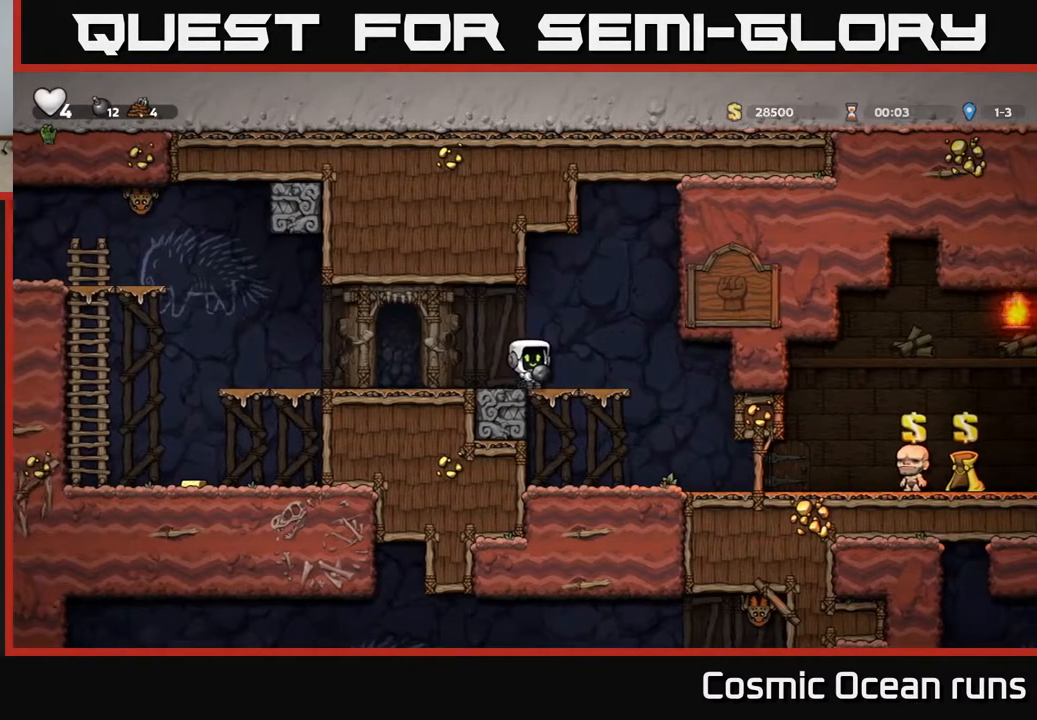
{"buttons": [], "left_stick": "center", "right_stick": "center", "events": [[50, "DPAD_DOWN", "down"], [117, "X", "down"], [200, "DPAD_DOWN", "up"], [200, "X", "up"]]}
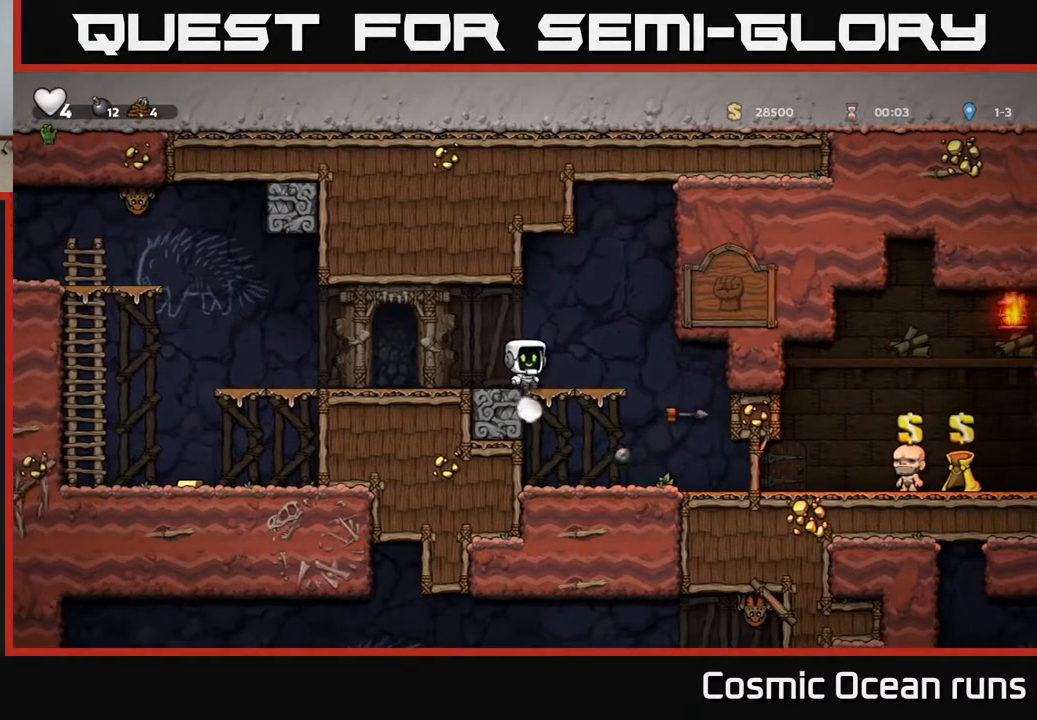
{"buttons": ["DPAD_RIGHT"], "left_stick": "center", "right_stick": "center", "events": [[417, "DPAD_RIGHT", "down"]]}
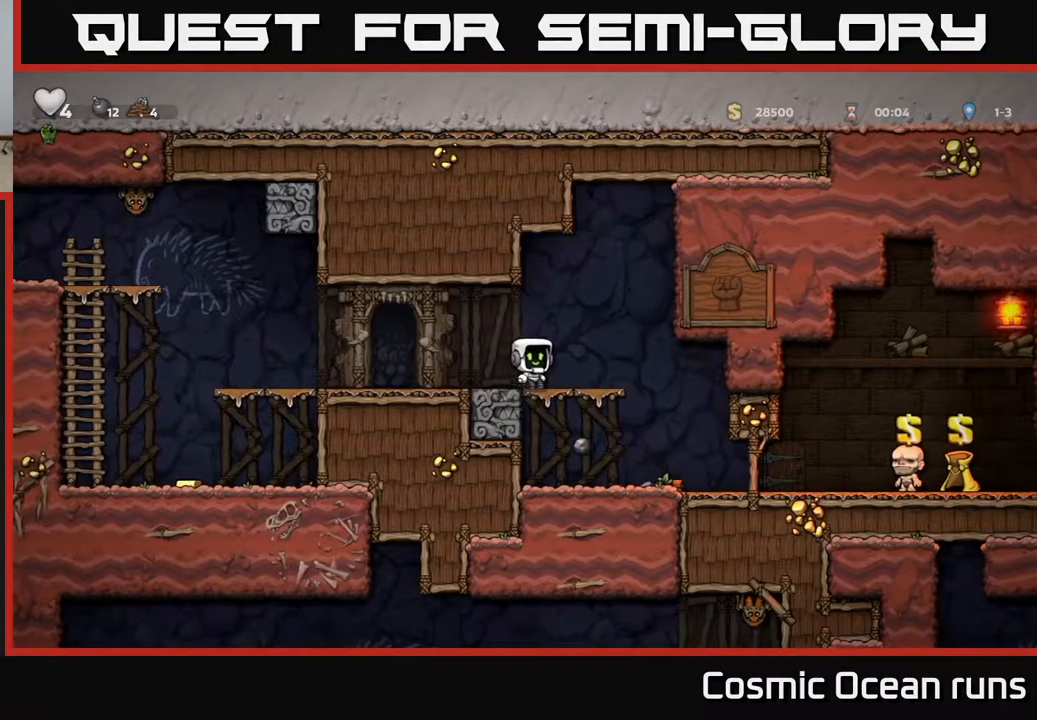
{"buttons": ["DPAD_RIGHT"], "left_stick": "center", "right_stick": "center", "events": [[133, "DPAD_RIGHT", "up"], [267, "DPAD_DOWN", "down"], [317, "A", "down"], [417, "A", "up"], [450, "DPAD_DOWN", "up"], [467, "DPAD_RIGHT", "down"]]}
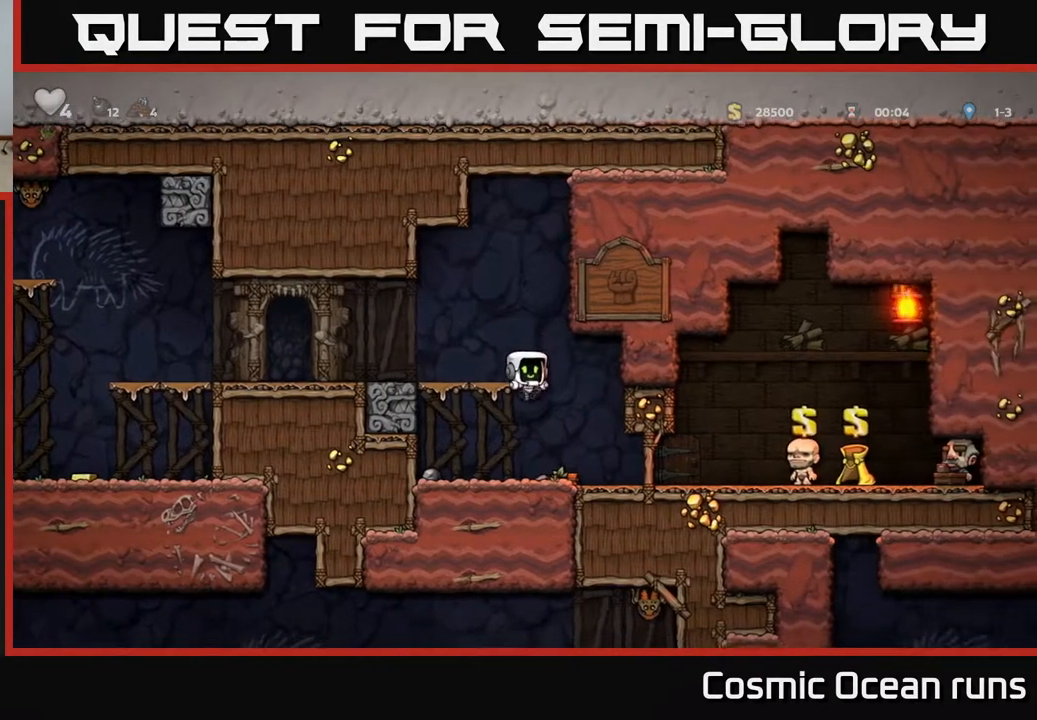
{"buttons": ["DPAD_LEFT"], "left_stick": "center", "right_stick": "center", "events": [[67, "DPAD_DOWN", "down"], [83, "DPAD_RIGHT", "up"], [333, "X", "down"], [433, "X", "up"], [483, "DPAD_LEFT", "down"], [500, "DPAD_DOWN", "up"]]}
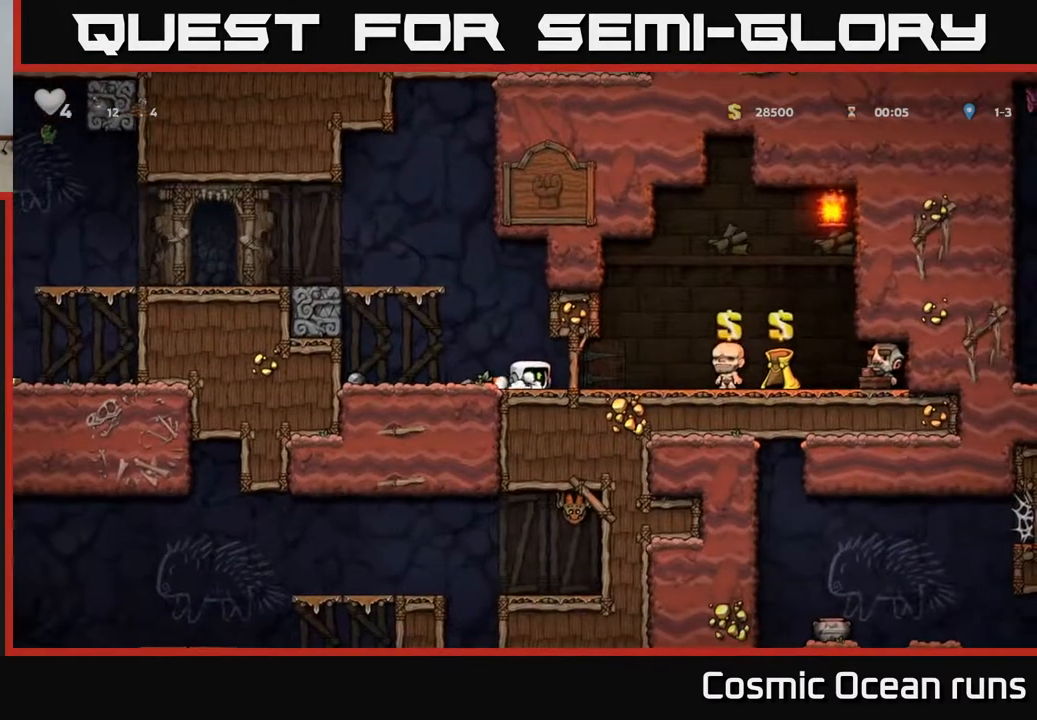
{"buttons": ["A", "DPAD_LEFT"], "left_stick": "center", "right_stick": "center", "events": [[83, "DPAD_DOWN", "down"], [100, "DPAD_LEFT", "up"], [200, "X", "down"], [300, "X", "up"], [333, "A", "down"], [333, "DPAD_DOWN", "up"], [350, "DPAD_LEFT", "down"]]}
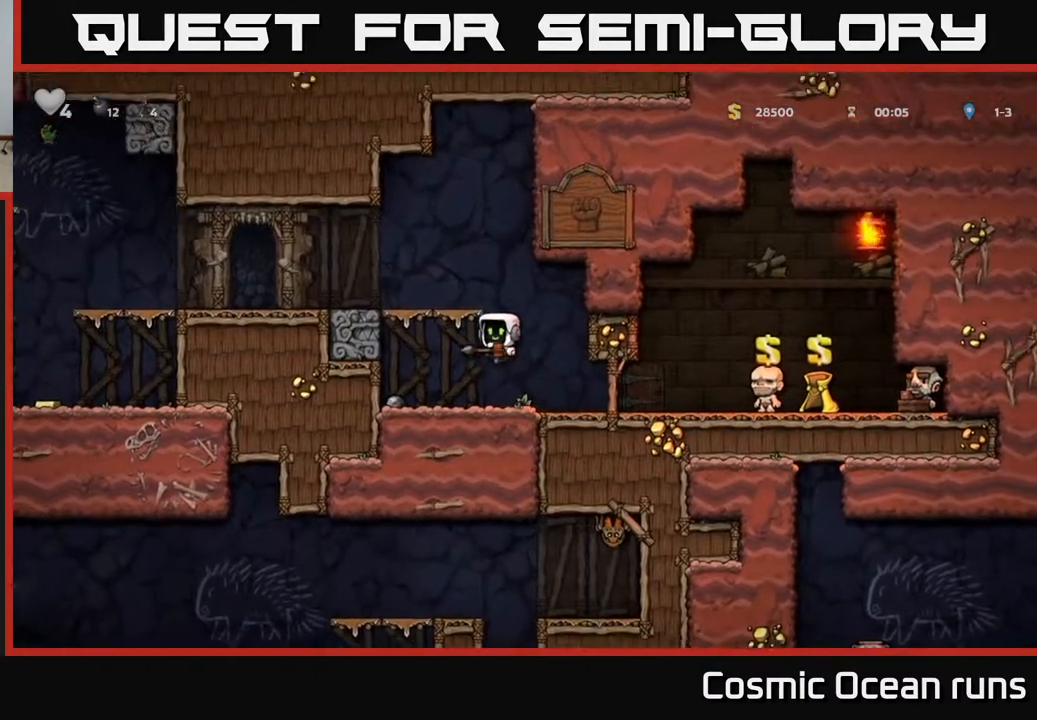
{"buttons": ["DPAD_LEFT"], "left_stick": "center", "right_stick": "center", "events": [[100, "A", "up"], [300, "A", "down"], [450, "A", "up"]]}
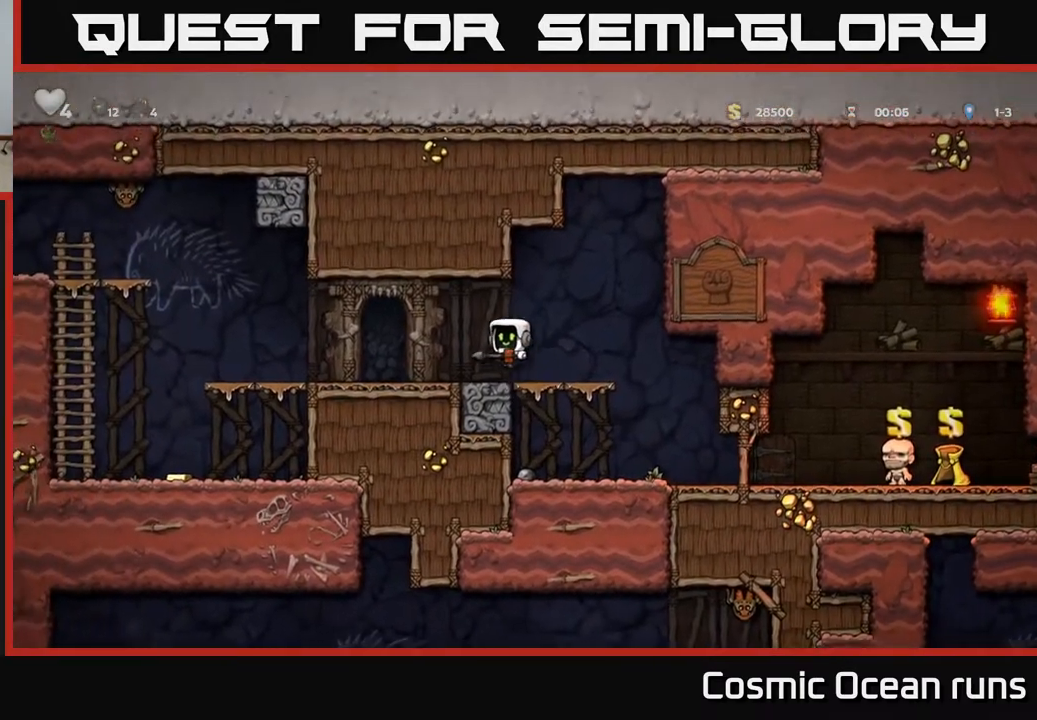
{"buttons": [], "left_stick": "center", "right_stick": "center", "events": [[350, "DPAD_LEFT", "up"]]}
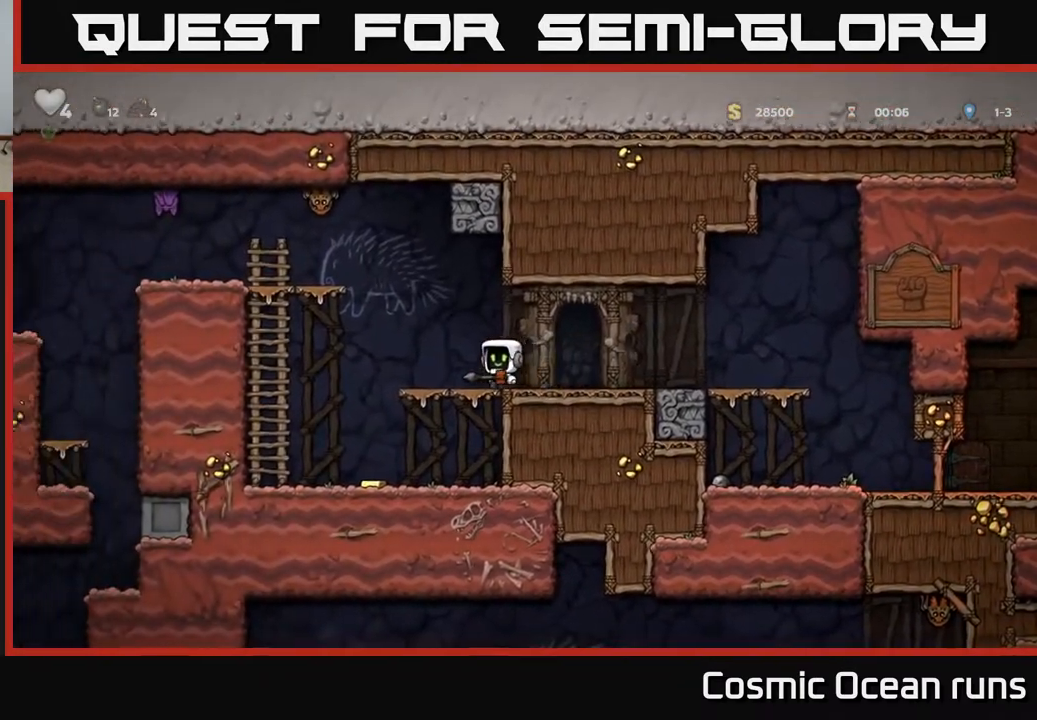
{"buttons": [], "left_stick": "center", "right_stick": "center", "events": [[200, "DPAD_LEFT", "down"], [283, "DPAD_LEFT", "up"]]}
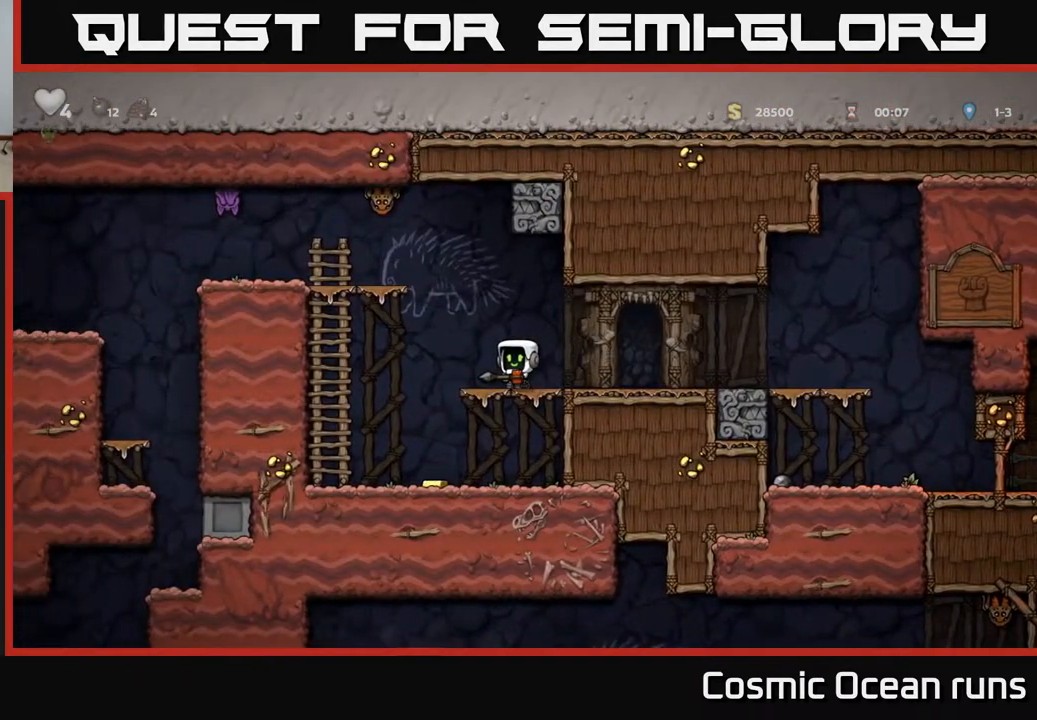
{"buttons": [], "left_stick": "center", "right_stick": "center", "events": [[67, "A", "down"], [117, "DPAD_UP", "down"], [283, "X", "down"], [300, "A", "up"], [400, "X", "up"], [500, "DPAD_UP", "up"]]}
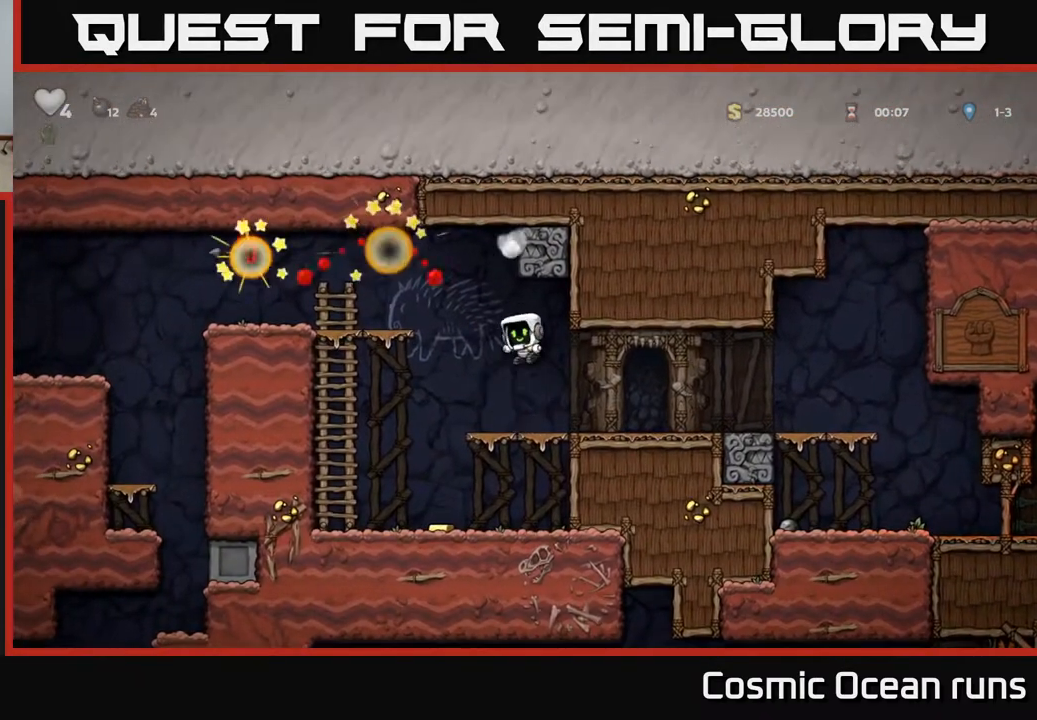
{"buttons": [], "left_stick": "center", "right_stick": "center", "events": [[183, "DPAD_RIGHT", "down"], [400, "DPAD_RIGHT", "up"]]}
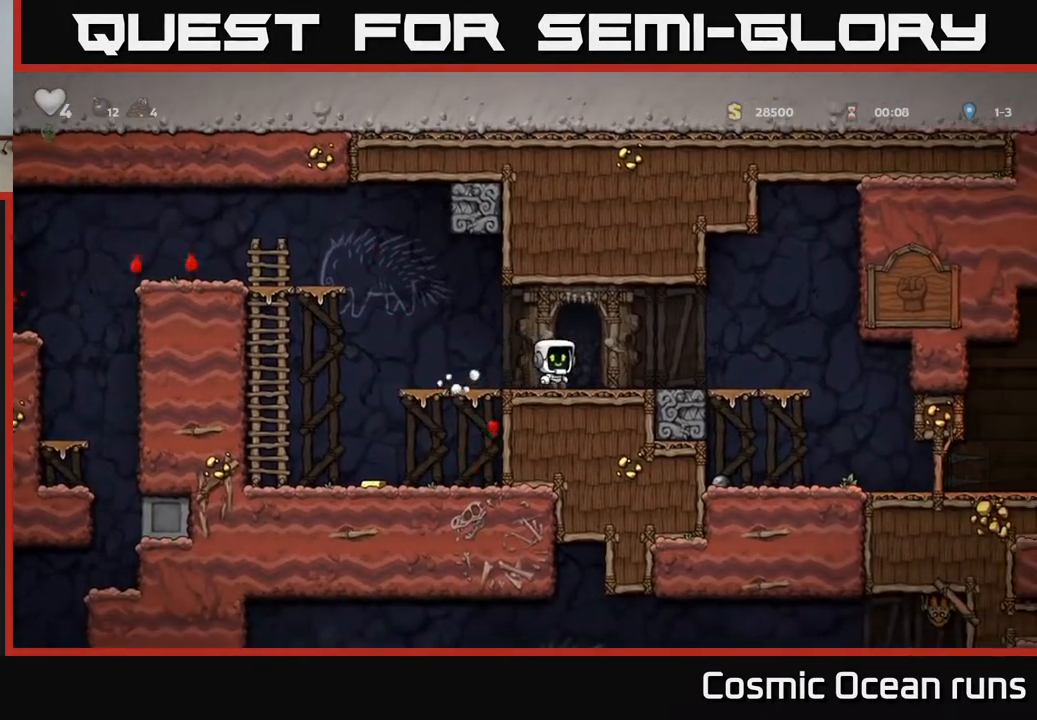
{"buttons": ["A", "DPAD_DOWN"], "left_stick": "center", "right_stick": "center", "events": [[100, "DPAD_LEFT", "down"], [367, "DPAD_DOWN", "down"], [367, "DPAD_LEFT", "up"], [450, "A", "down"]]}
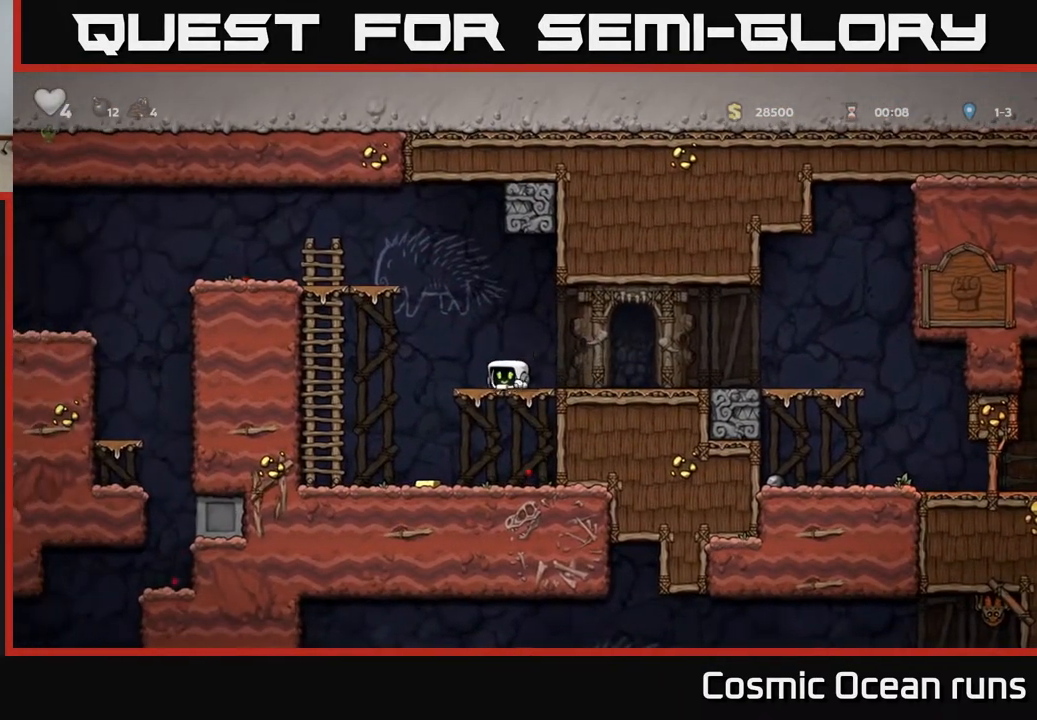
{"buttons": ["A", "DPAD_LEFT"], "left_stick": "center", "right_stick": "center", "events": [[17, "DPAD_DOWN", "up"], [50, "A", "up"], [50, "DPAD_LEFT", "down"], [183, "DPAD_LEFT", "up"], [350, "DPAD_LEFT", "down"], [483, "A", "down"]]}
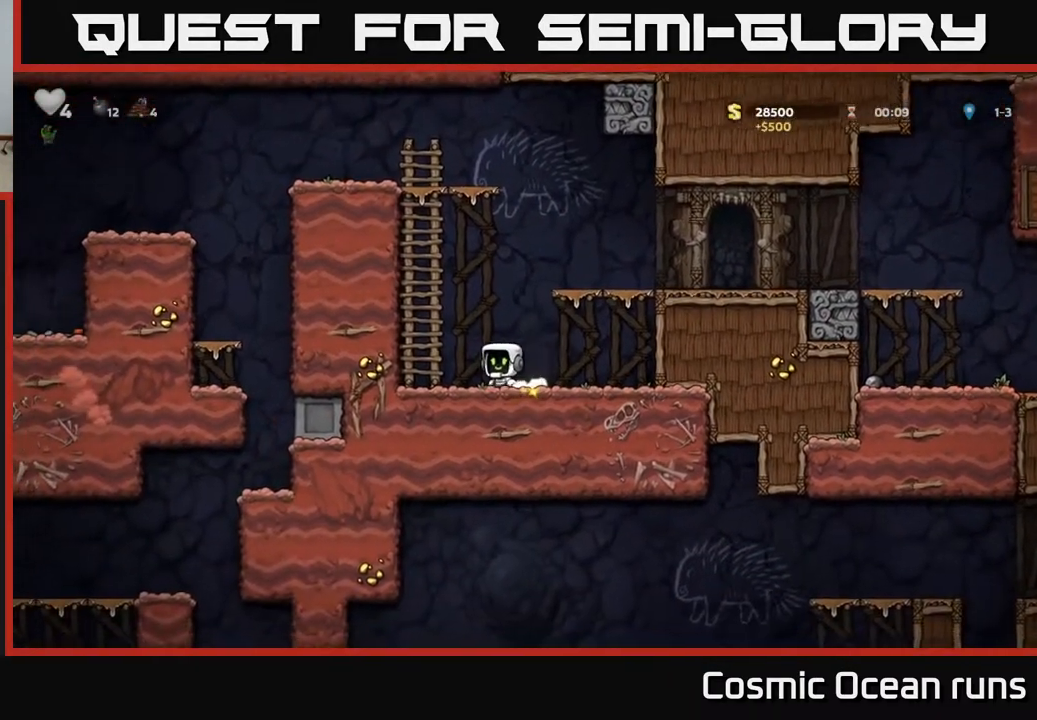
{"buttons": ["DPAD_UP"], "left_stick": "center", "right_stick": "center", "events": [[83, "DPAD_UP", "down"], [117, "DPAD_LEFT", "up"], [183, "A", "up"]]}
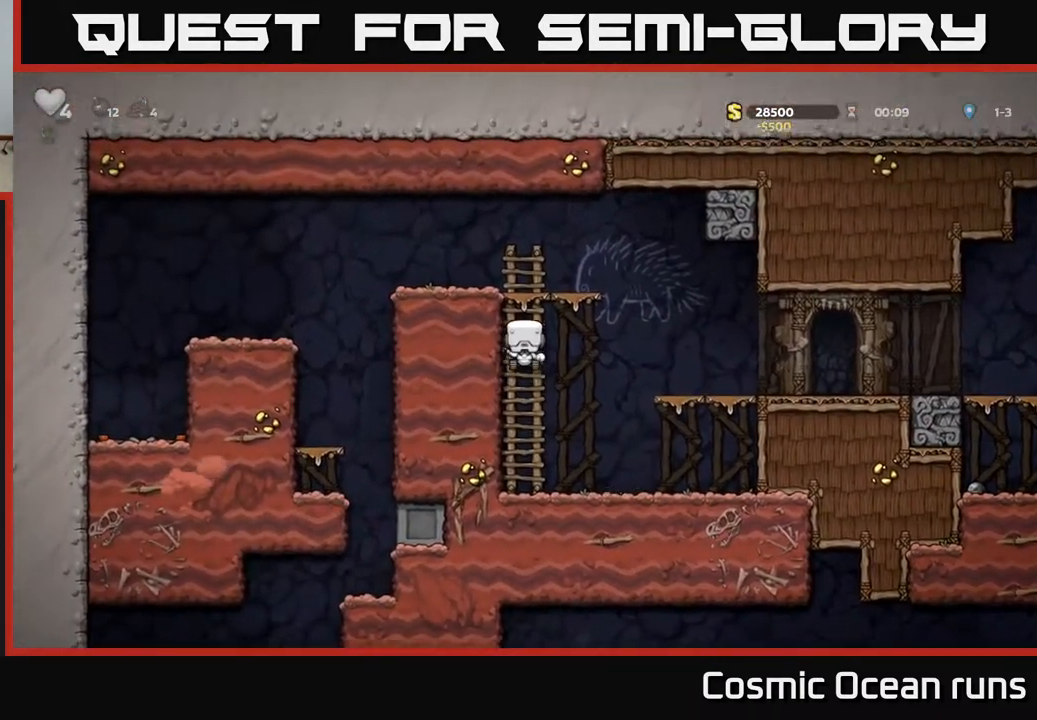
{"buttons": [], "left_stick": "center", "right_stick": "center", "events": [[100, "A", "down"], [183, "DPAD_LEFT", "down"], [217, "DPAD_UP", "up"], [300, "A", "up"], [383, "DPAD_LEFT", "up"]]}
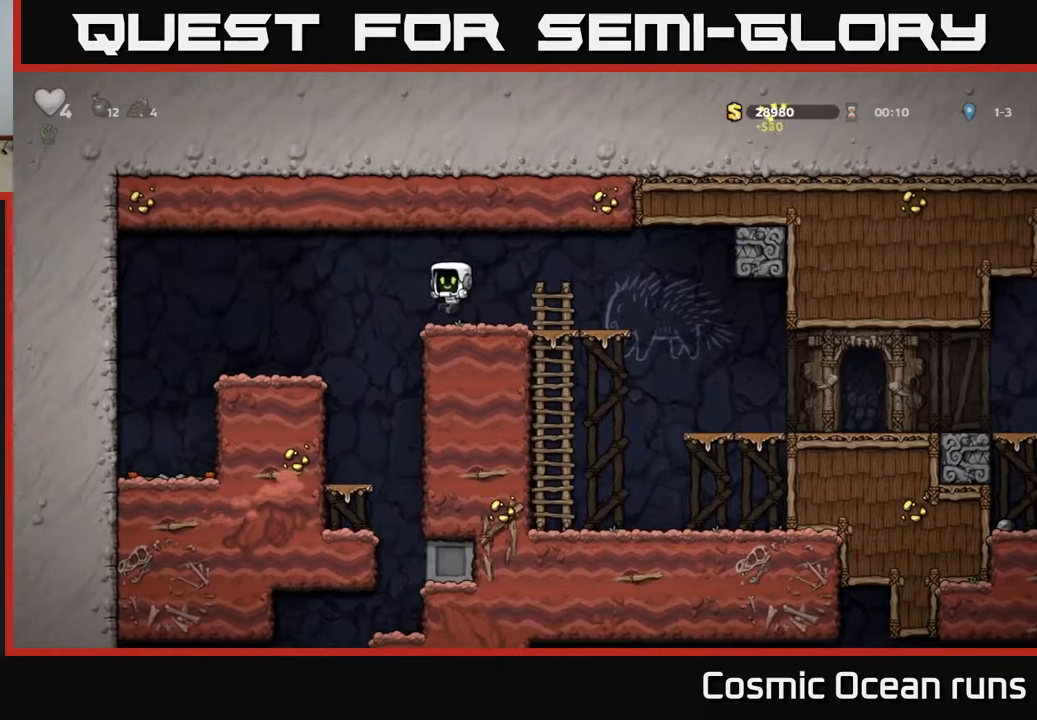
{"buttons": ["DPAD_LEFT"], "left_stick": "center", "right_stick": "center", "events": [[167, "DPAD_LEFT", "down"], [200, "A", "down"], [283, "A", "up"]]}